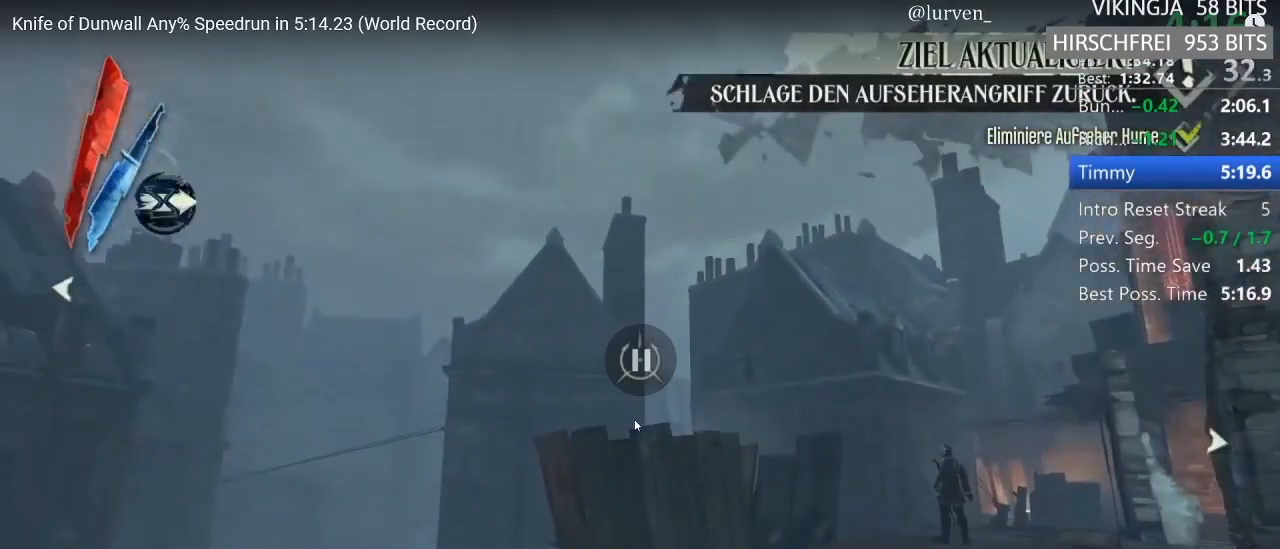
Gameplay with keyboard and mouse; each line is a JSON object with the keys and mouse buttons held at the frame after it. "events" lists presses ("down") and releases ("up") of "1", "2", "3", "4", "5", "a", "alt", "c", "ctrl", "d", "e", "f", "g", "hp", "mp", "q", "r", "s", "shift", "space", "tab", "w", "x", "z", "mouse_left", "mouse_middle", "mouse_right", "mouse_mb4", "mouse_wheel_up" and "mouse_wheel_down" between this image and that frame as [ms after this image, input, new state], when the widget could be followed in between. "mouse_left", "mouse_middle", "mouse_right", "mouse_mb4", "mouse_wheel_up", "mouse_wheel_down" = the "left", "middle", "right", "mb4", "wheel_up", "wheel_down" buttons of the "mouse" list. No other keys are recorded. Key names are as the overlay labels them; some are game actions (e.g. jump) rather than physical keys. Not read: mouse_move.
{"keys": ["shift"], "mouse": [], "events": []}
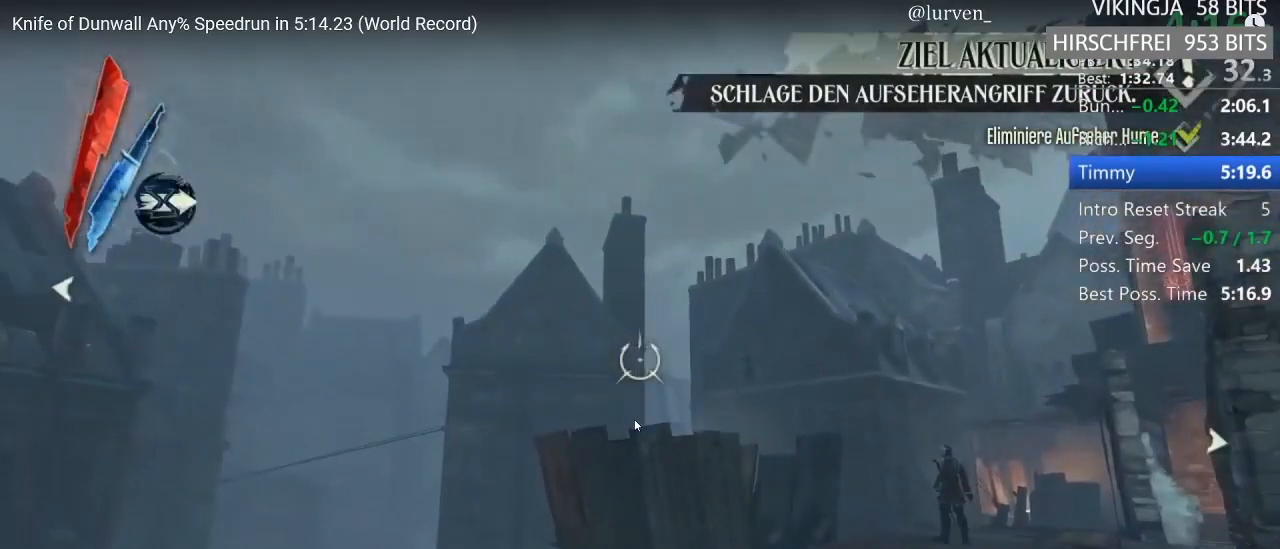
{"keys": ["shift"], "mouse": [], "events": []}
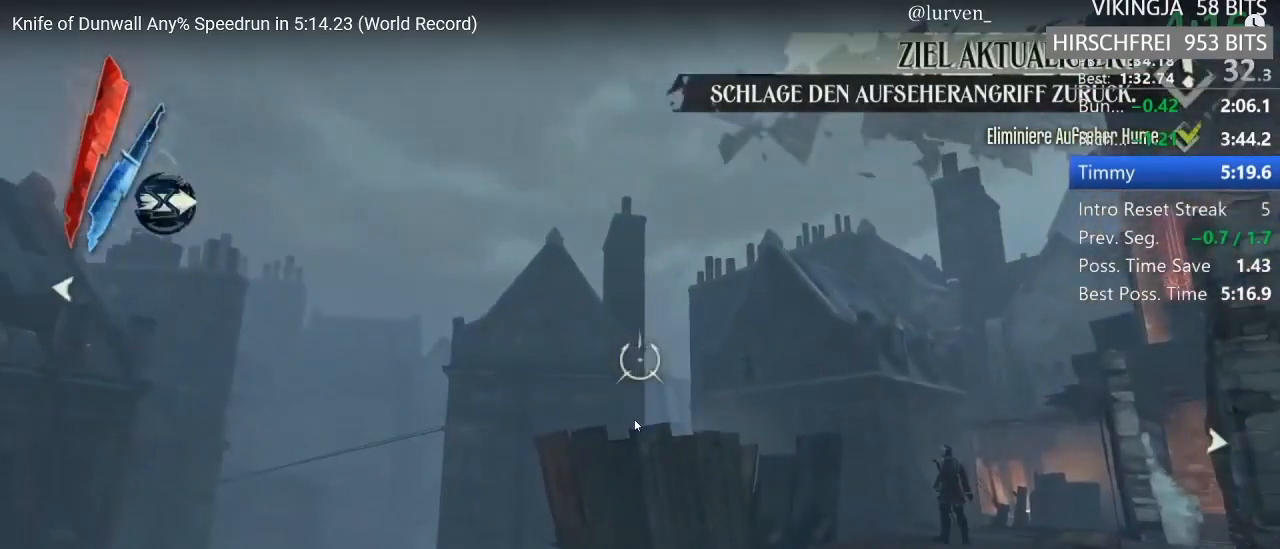
{"keys": ["shift"], "mouse": [], "events": []}
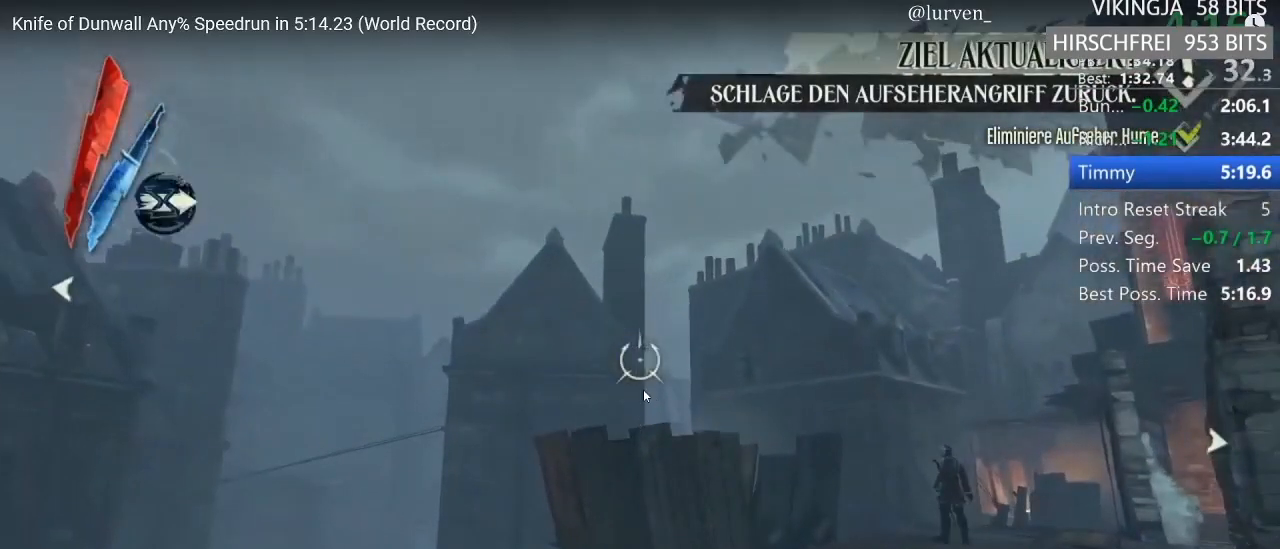
{"keys": ["shift"], "mouse": [], "events": []}
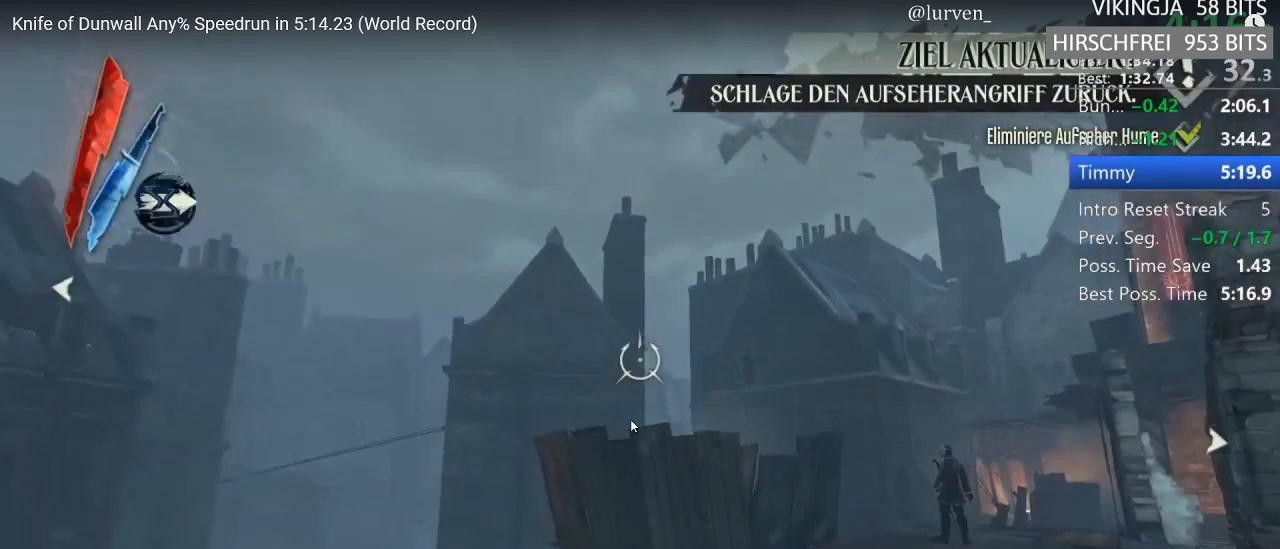
{"keys": ["shift"], "mouse": [], "events": []}
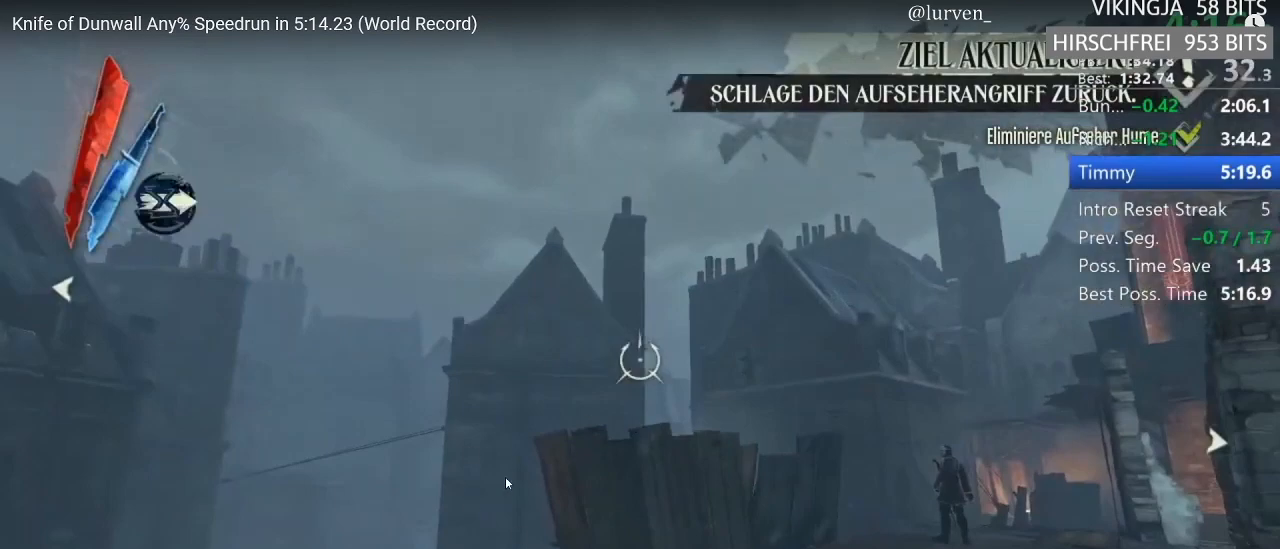
{"keys": ["shift"], "mouse": [], "events": []}
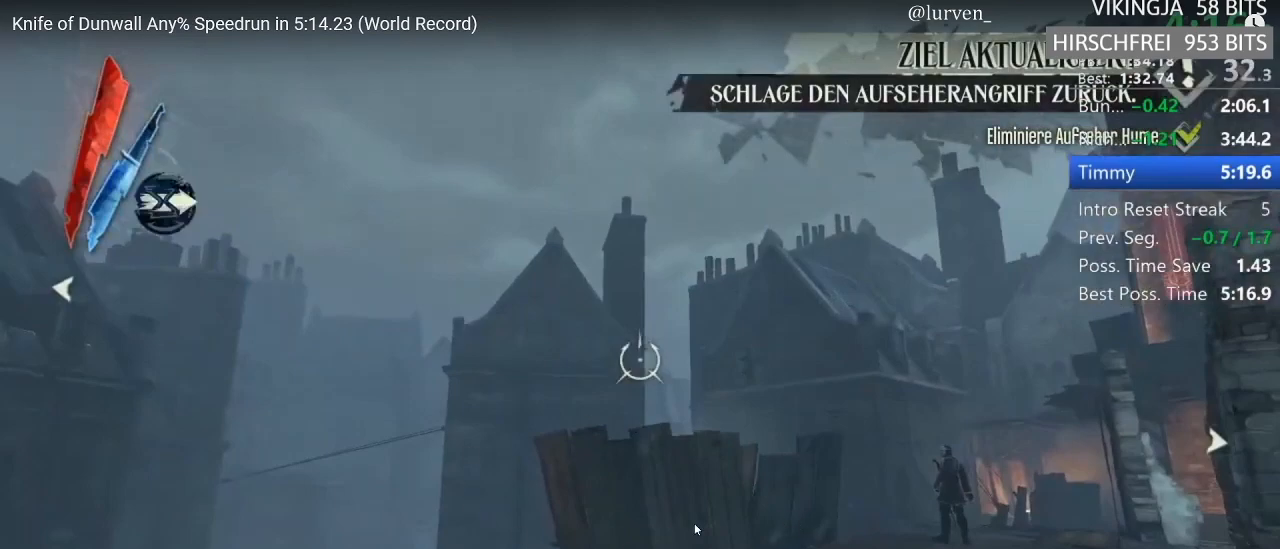
{"keys": ["shift"], "mouse": [], "events": []}
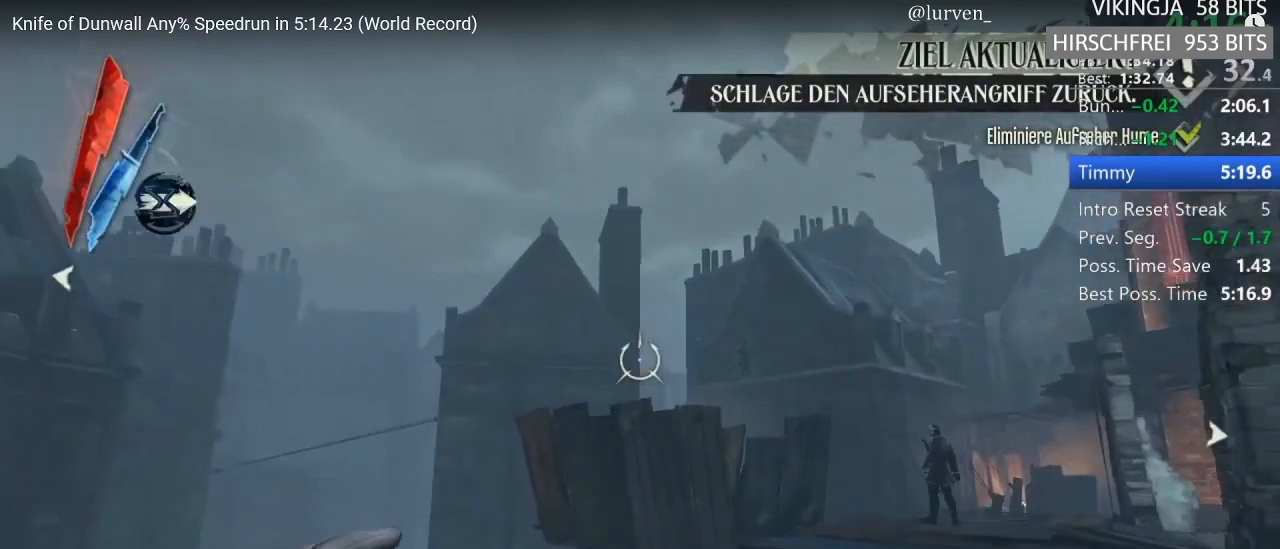
{"keys": ["shift", "w"], "mouse": [], "events": [[217, "mouse_right", "down"], [350, "mouse_right", "up"], [350, "w", "down"]]}
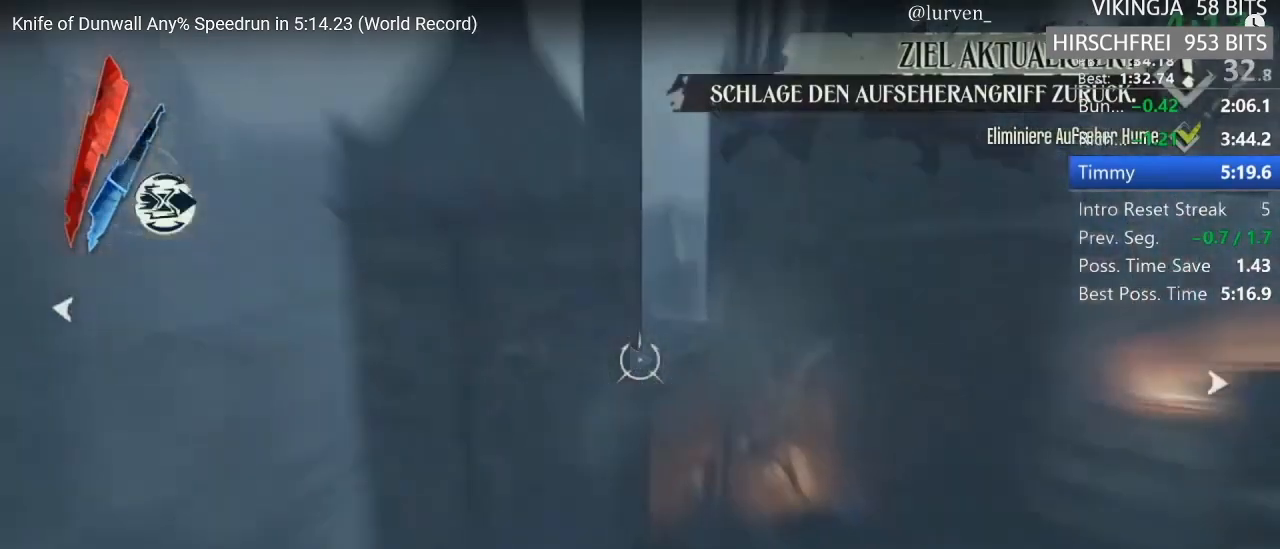
{"keys": ["shift", "w"], "mouse": [], "events": [[83, "w", "up"], [333, "5", "down"], [400, "5", "up"], [500, "w", "down"]]}
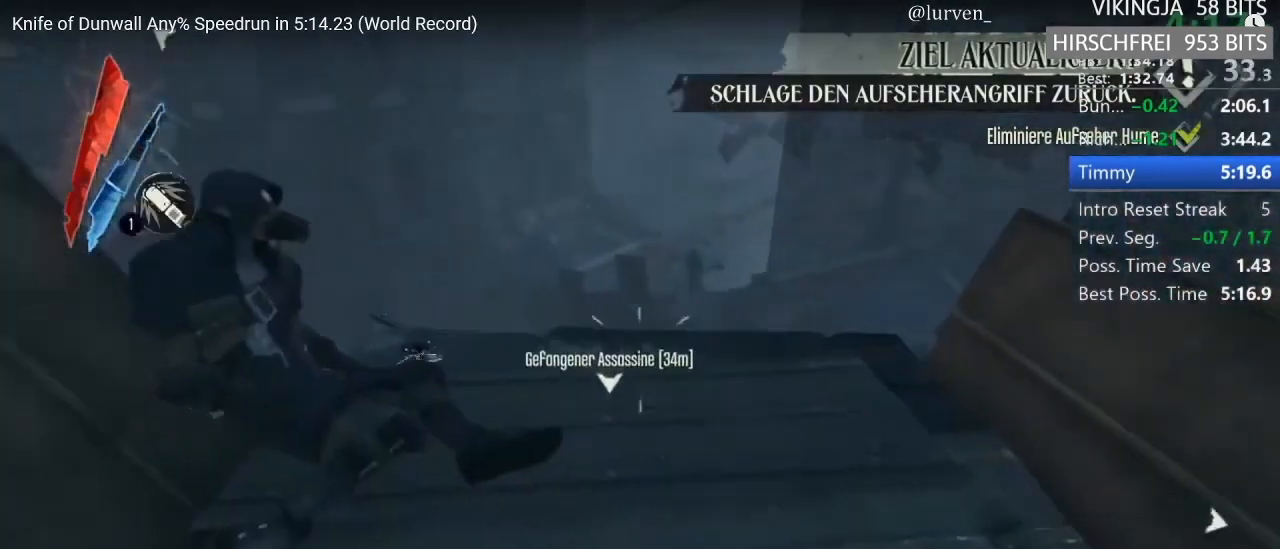
{"keys": ["shift"], "mouse": [], "events": [[183, "w", "up"]]}
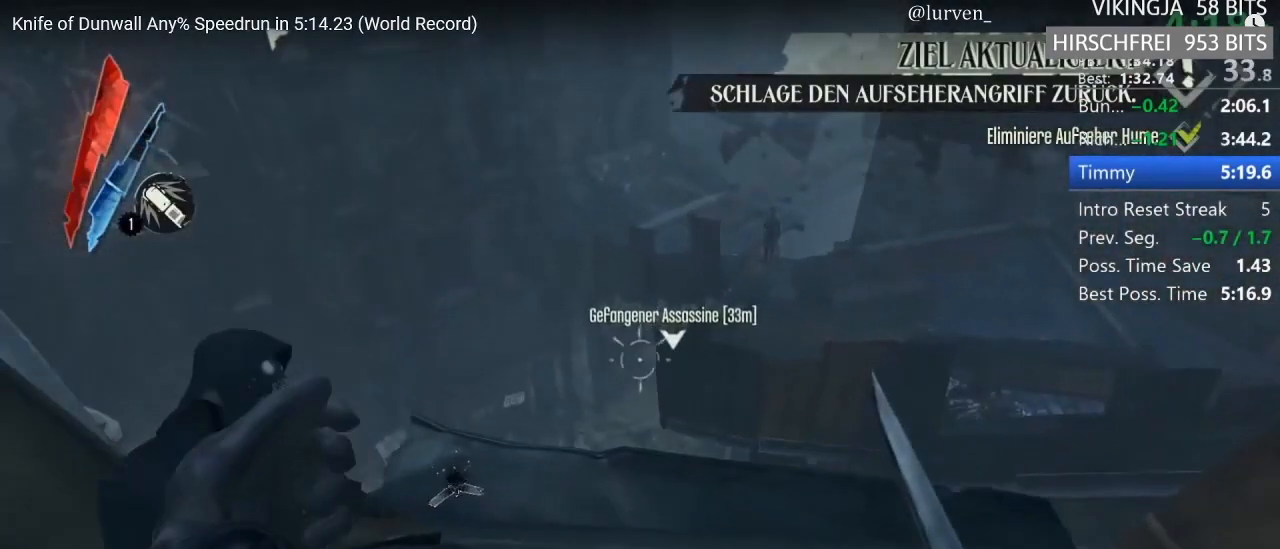
{"keys": ["shift"], "mouse": [], "events": [[17, "mouse_right", "down"], [150, "mouse_right", "up"]]}
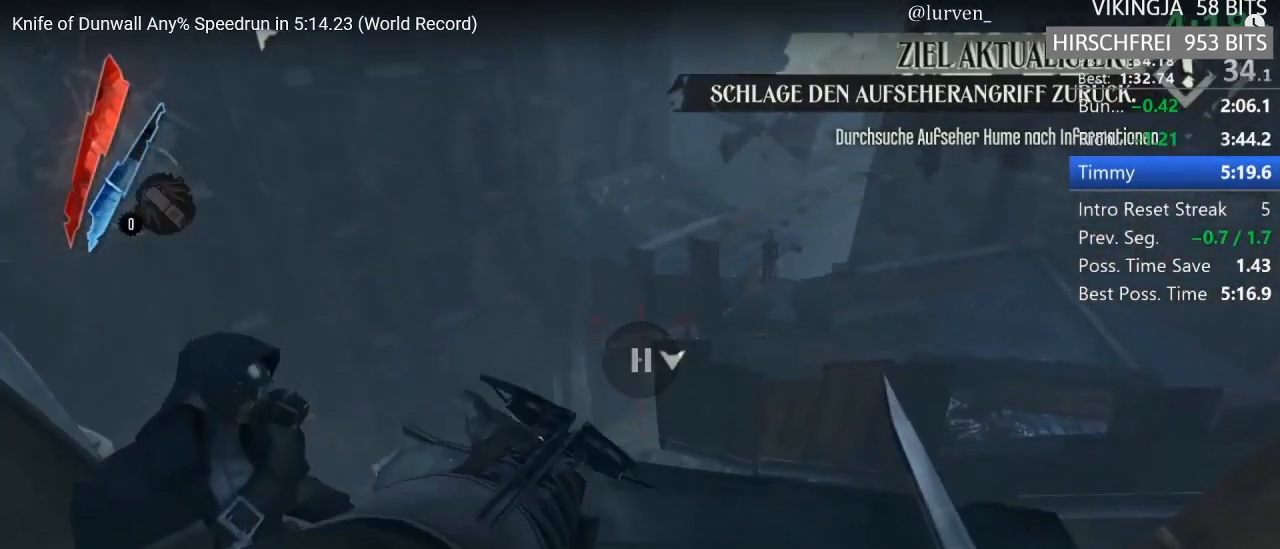
{"keys": ["shift"], "mouse": [], "events": []}
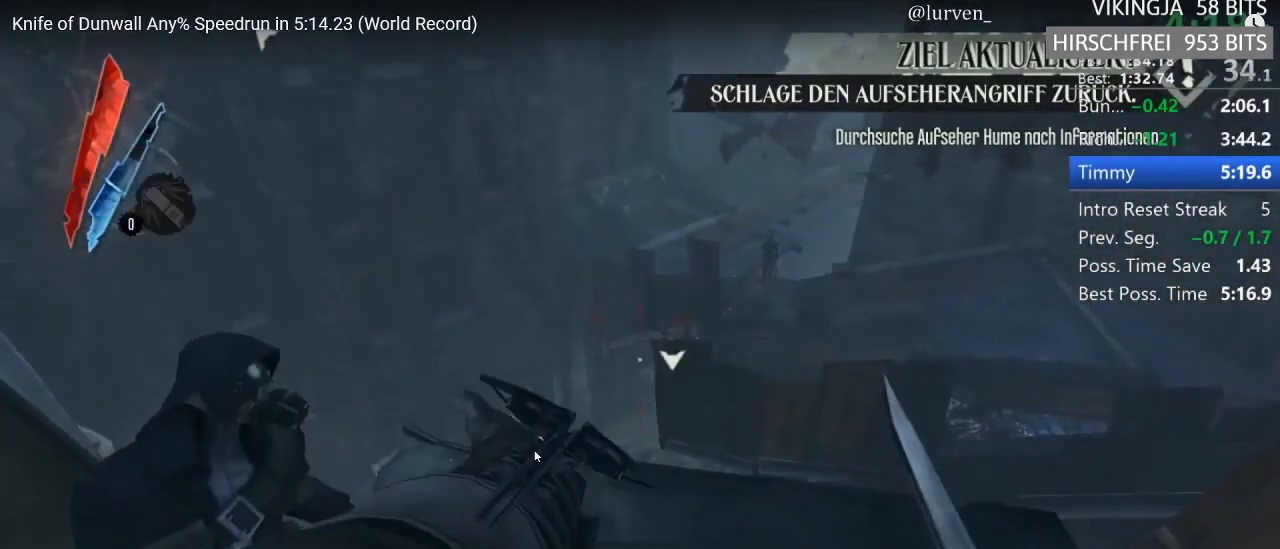
{"keys": ["shift"], "mouse": [], "events": []}
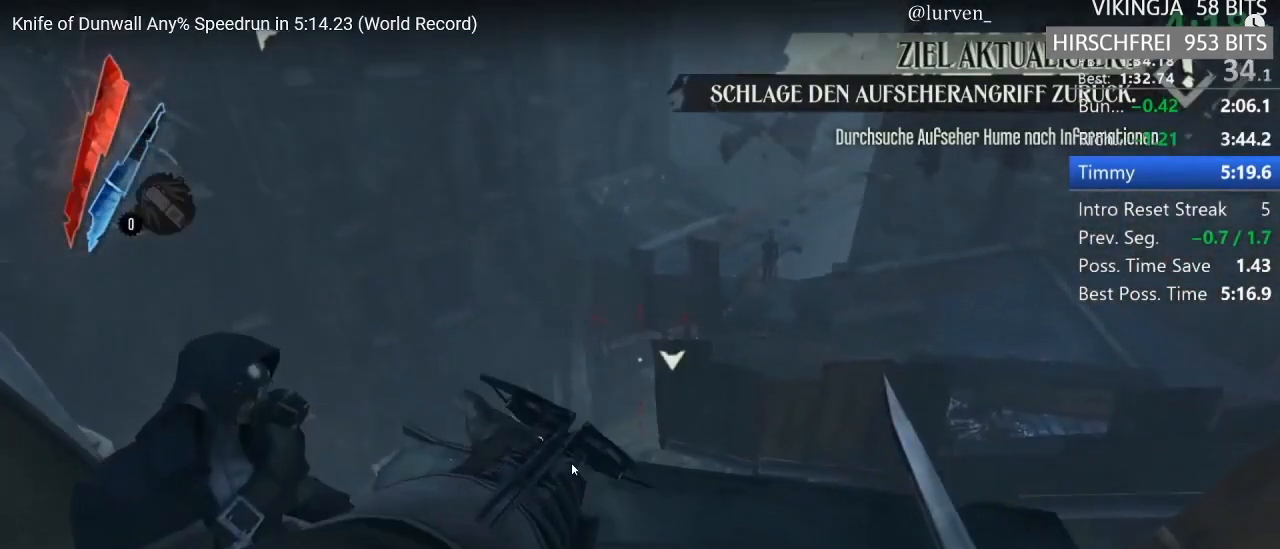
{"keys": ["shift"], "mouse": [], "events": []}
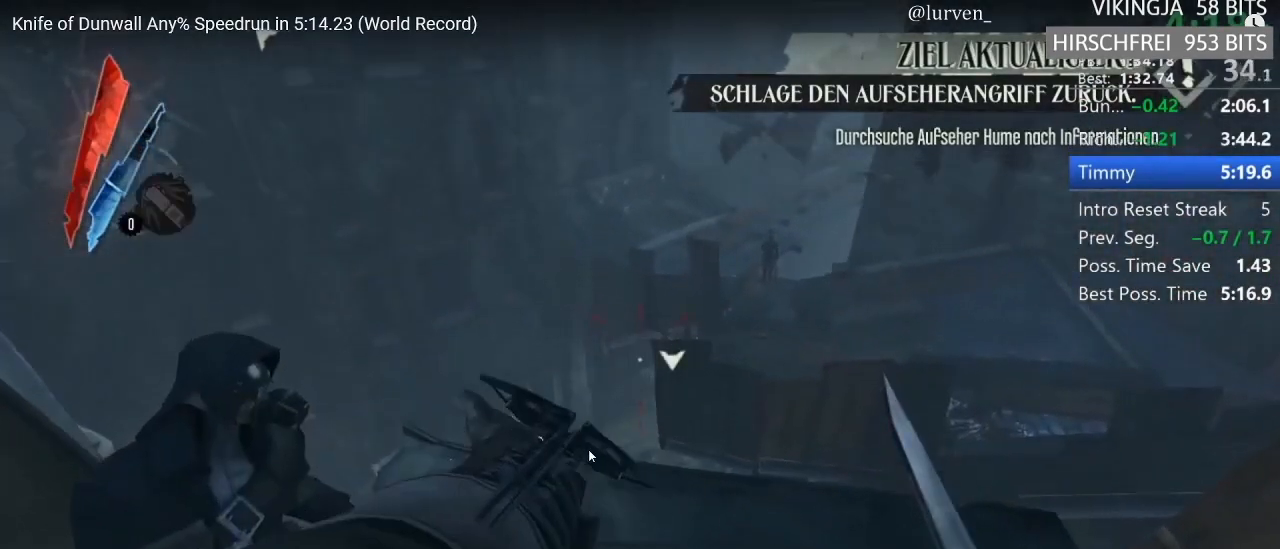
{"keys": ["shift"], "mouse": [], "events": []}
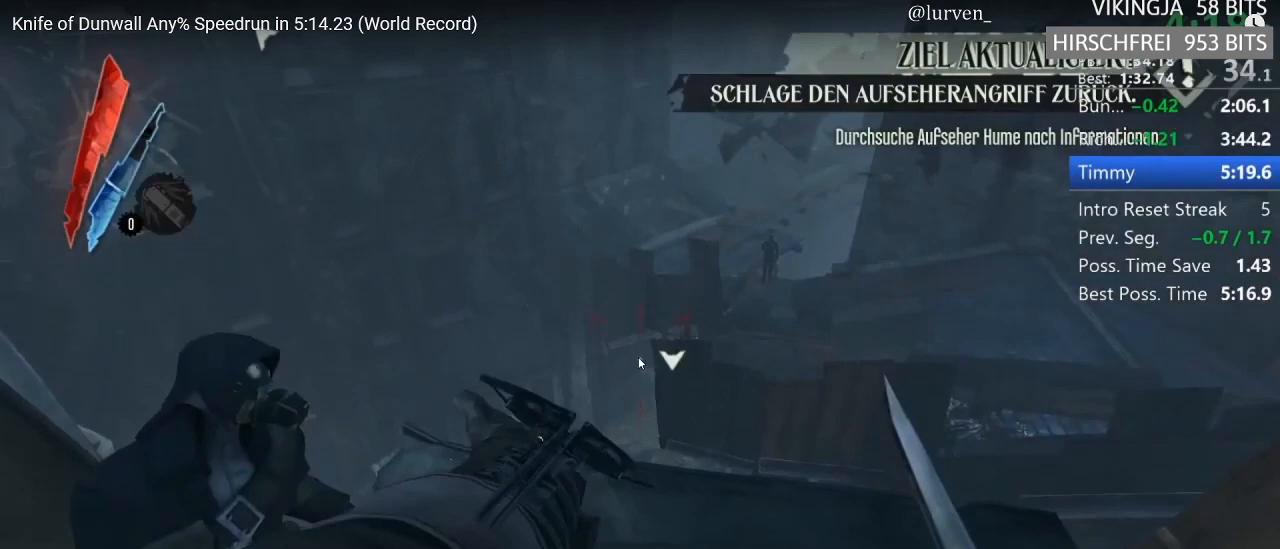
{"keys": ["shift"], "mouse": [], "events": []}
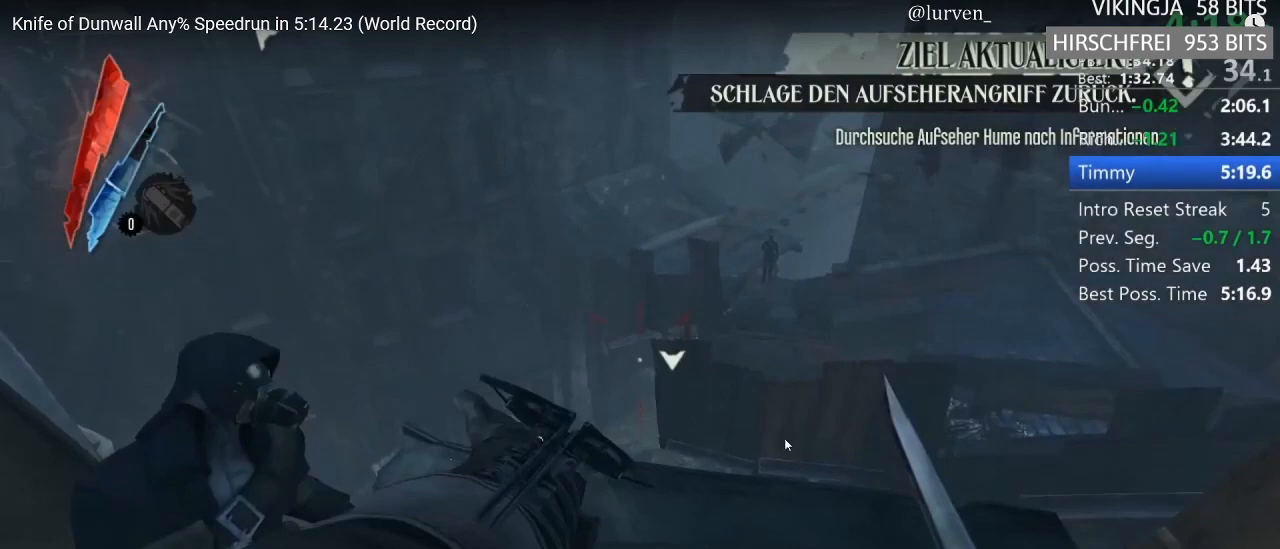
{"keys": ["shift"], "mouse": [], "events": []}
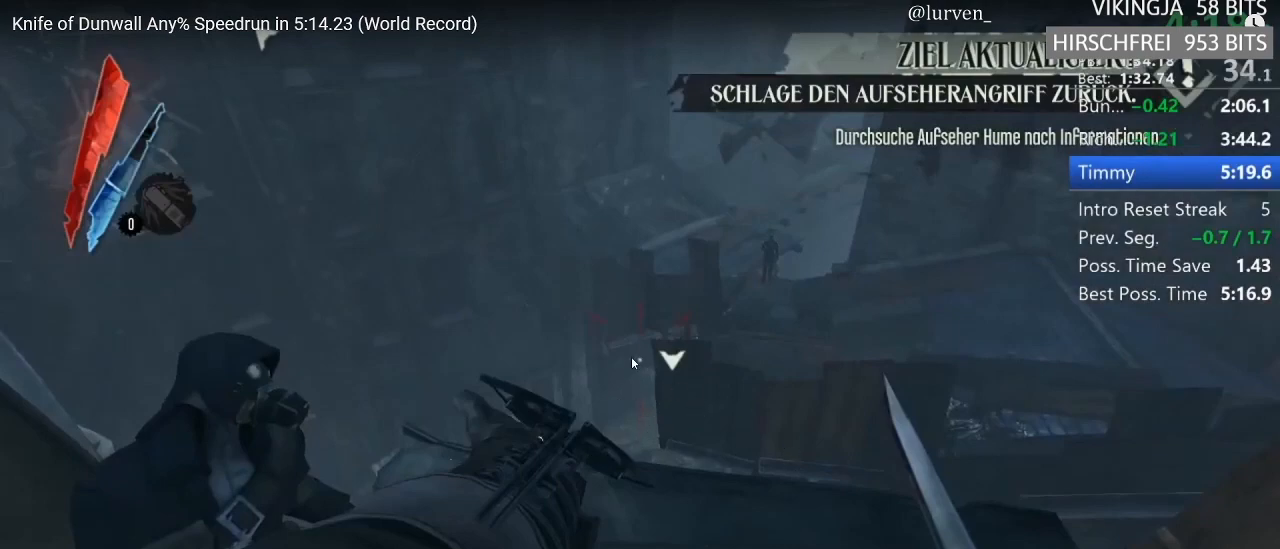
{"keys": ["shift"], "mouse": [], "events": []}
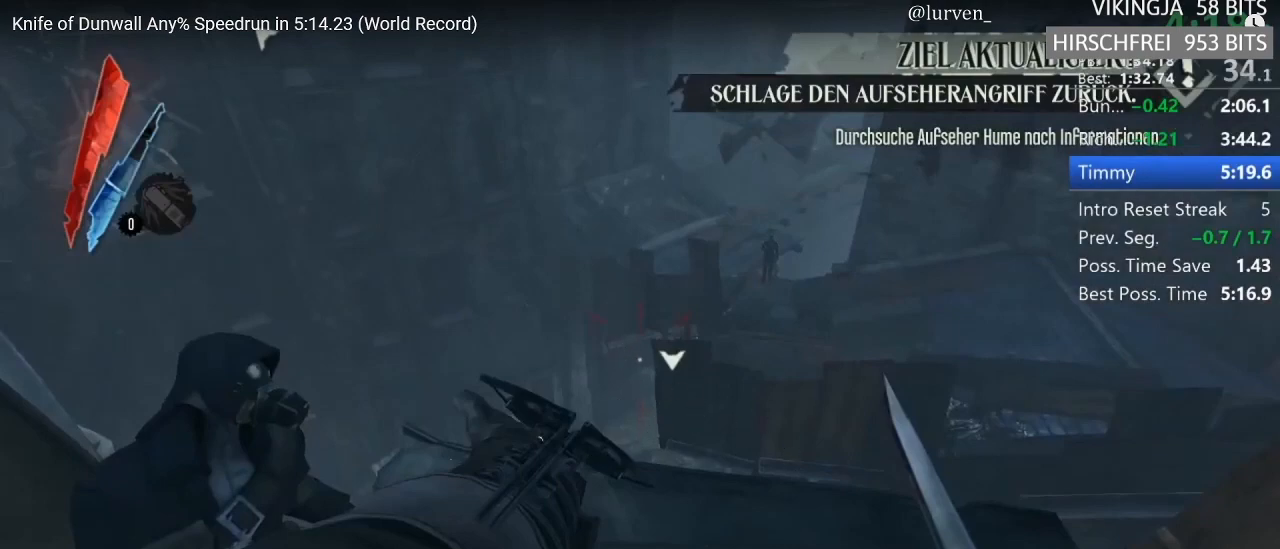
{"keys": ["shift"], "mouse": [], "events": []}
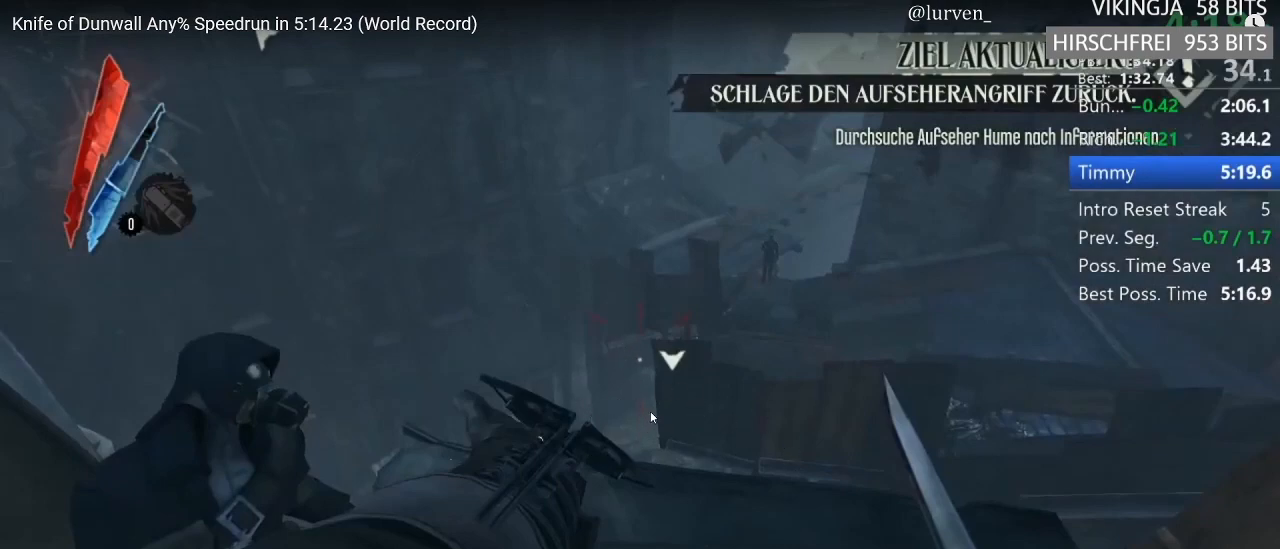
{"keys": ["shift"], "mouse": [], "events": []}
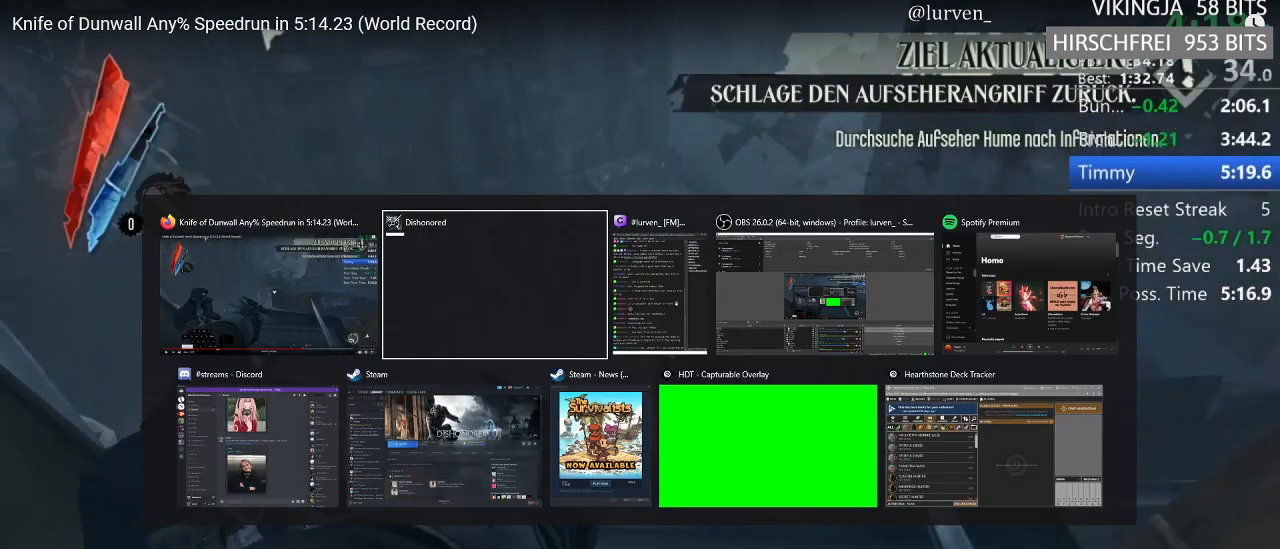
{"keys": ["shift"], "mouse": [], "events": []}